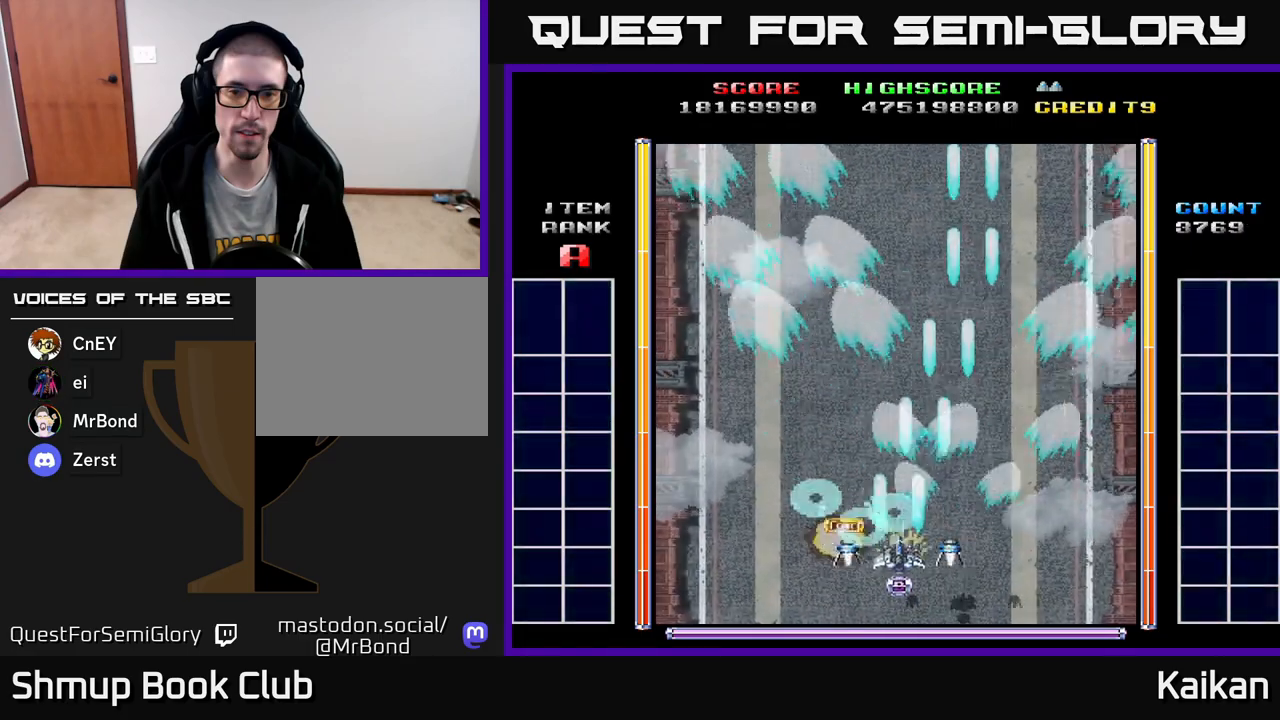
Gameplay with a controller (Xbox layout); each line is a JSON object with the inputs held at the frame after it. "events" lists button and stick changes between this image and that frame as [ms after this image, input, new state], when the widget could be followed in between. Not read: right_stick.
{"buttons": ["A", "DPAD_UP"], "left_stick": "center", "events": [[50, "DPAD_LEFT", "up"]]}
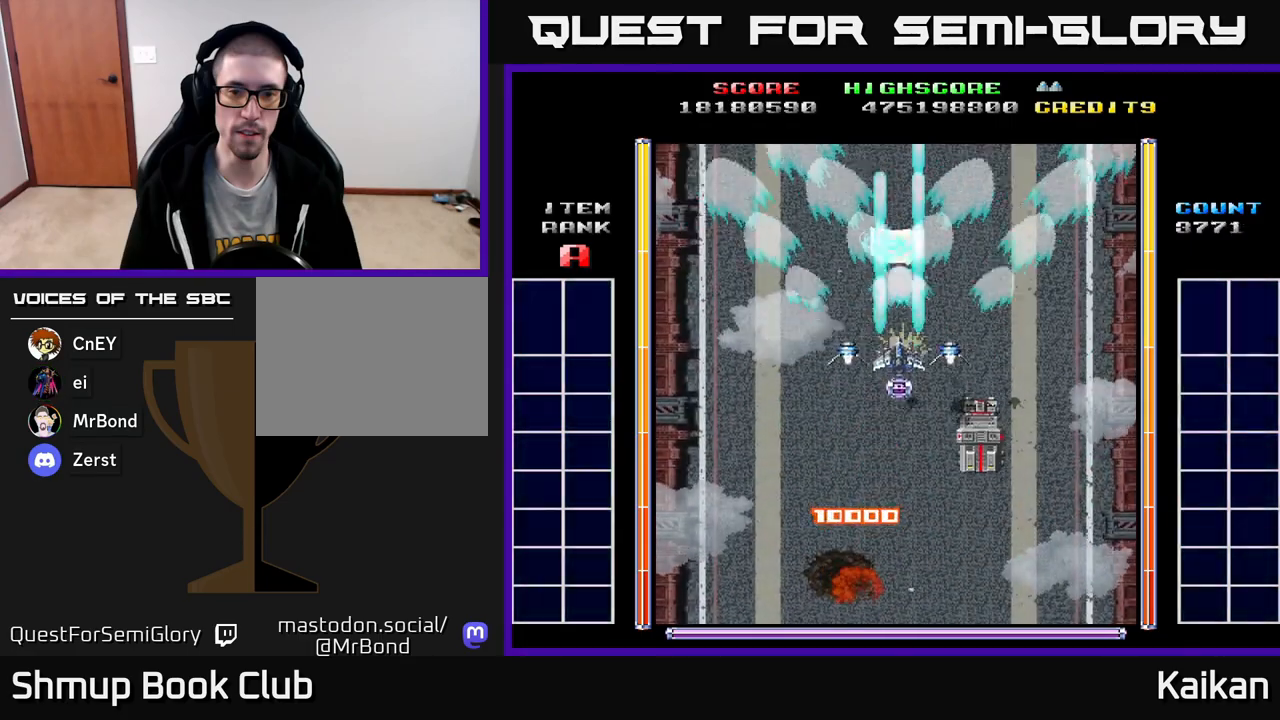
{"buttons": ["A", "DPAD_UP", "DPAD_LEFT"], "left_stick": "center", "events": [[83, "DPAD_UP", "up"], [100, "DPAD_RIGHT", "down"], [150, "DPAD_DOWN", "down"], [317, "DPAD_DOWN", "up"], [383, "DPAD_RIGHT", "up"], [400, "DPAD_UP", "down"], [417, "DPAD_LEFT", "down"]]}
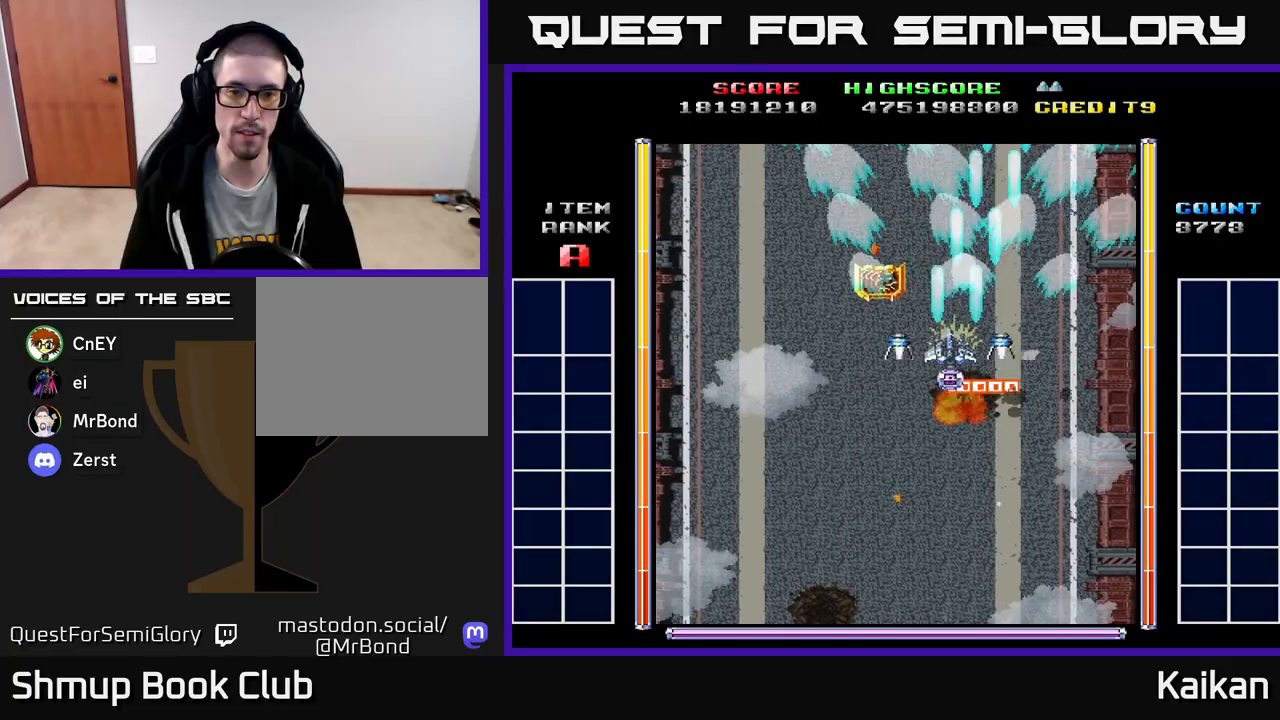
{"buttons": ["A", "DPAD_DOWN", "DPAD_RIGHT"], "left_stick": "center", "events": [[217, "DPAD_UP", "up"], [250, "DPAD_LEFT", "up"], [267, "DPAD_DOWN", "down"], [300, "DPAD_RIGHT", "down"]]}
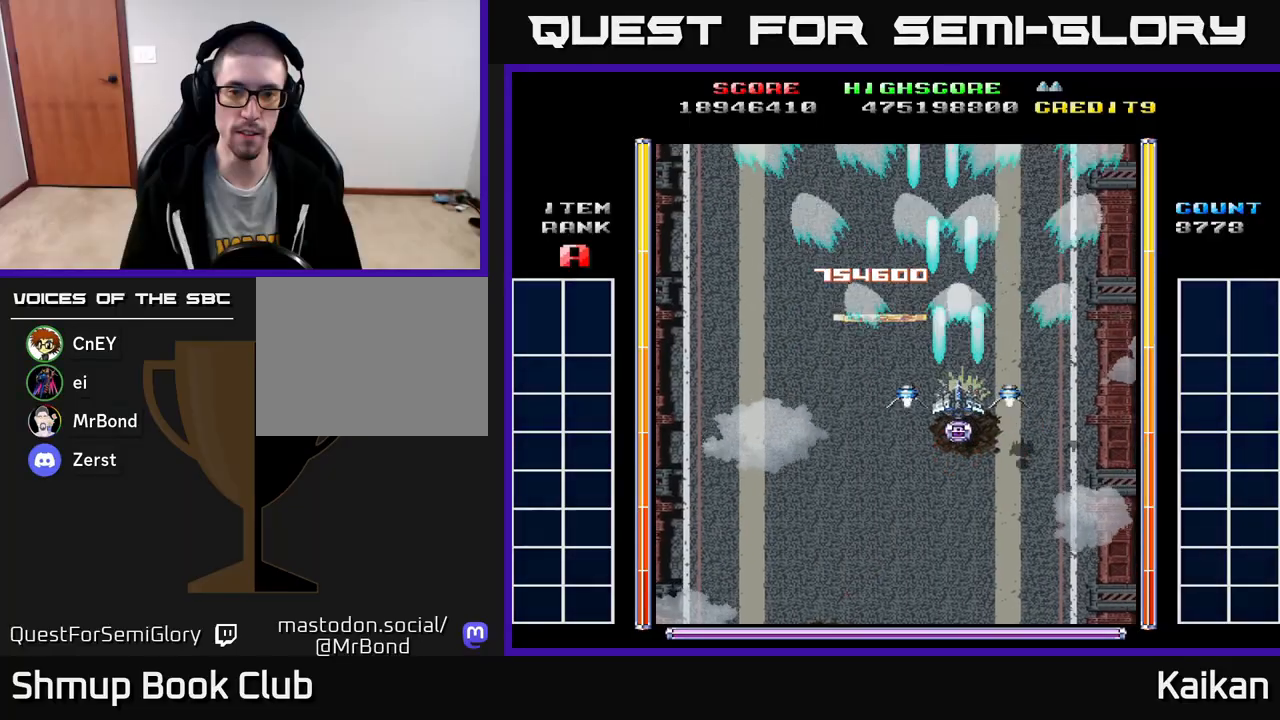
{"buttons": ["A", "DPAD_DOWN", "DPAD_LEFT"], "left_stick": "center", "events": [[17, "DPAD_RIGHT", "up"], [167, "DPAD_LEFT", "down"]]}
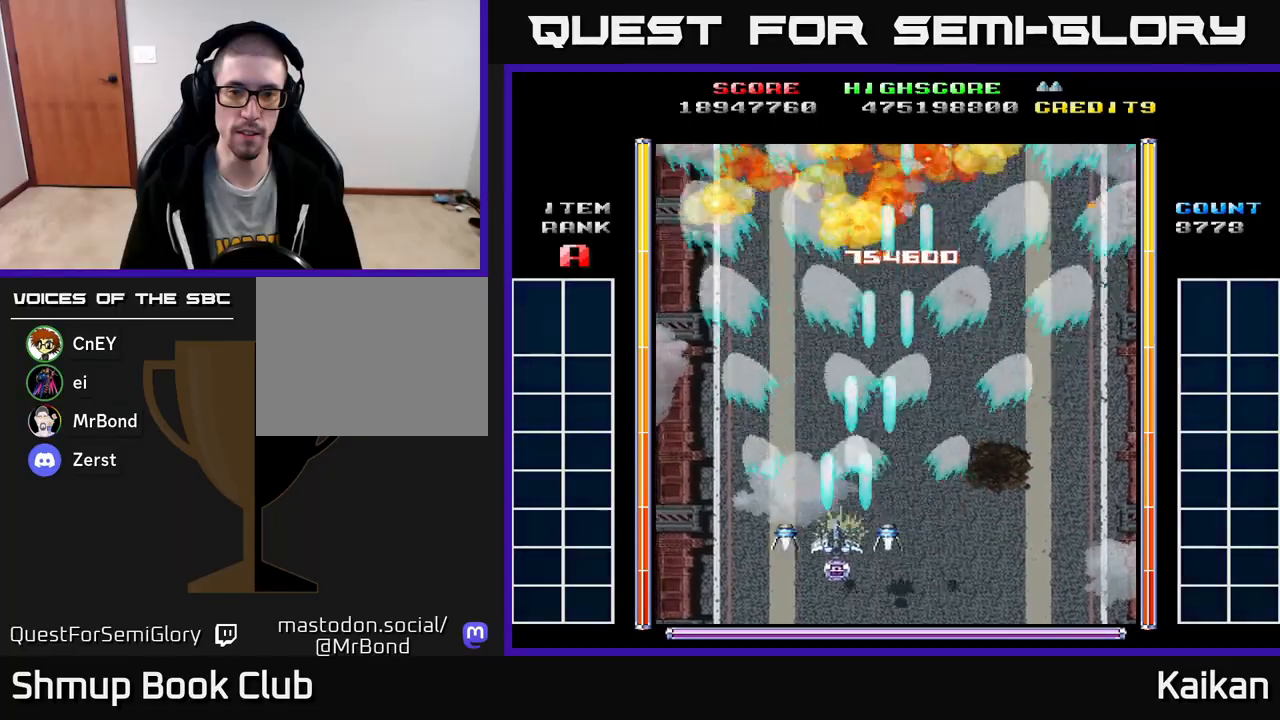
{"buttons": ["A", "DPAD_RIGHT"], "left_stick": "center", "events": [[17, "DPAD_DOWN", "up"], [133, "DPAD_UP", "down"], [250, "DPAD_LEFT", "up"], [300, "DPAD_RIGHT", "down"], [317, "DPAD_UP", "up"]]}
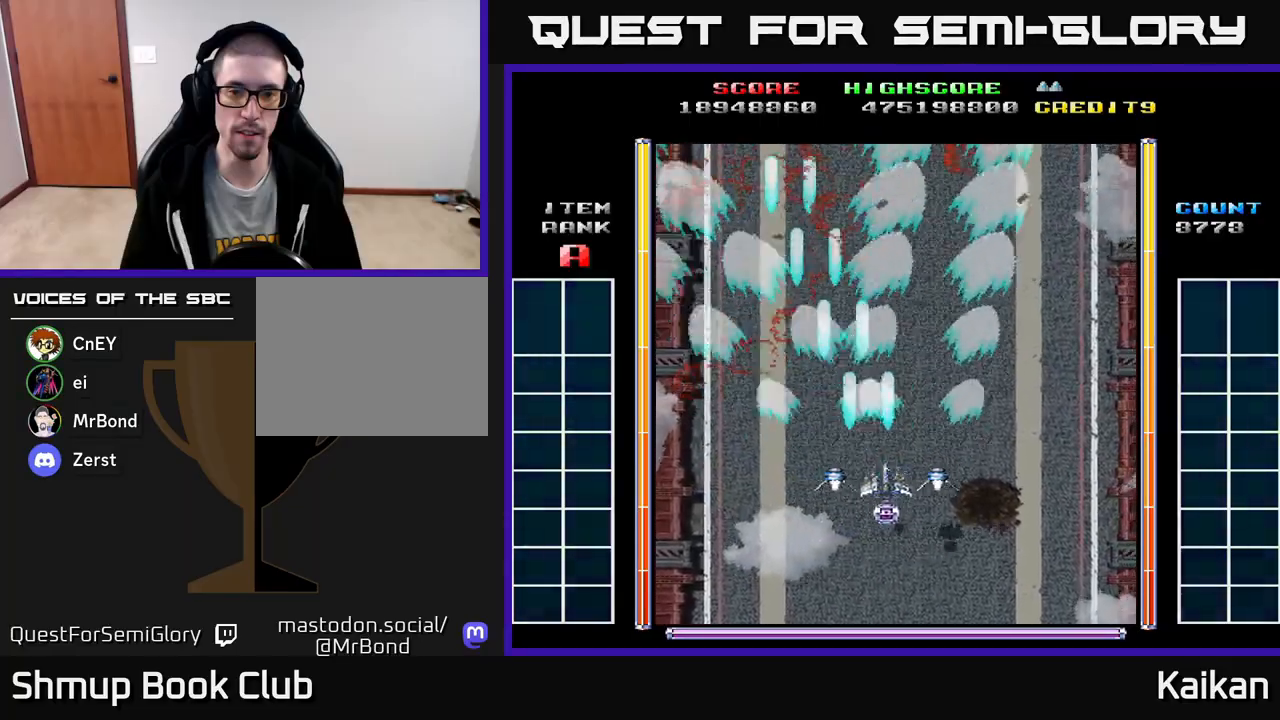
{"buttons": ["A", "DPAD_LEFT"], "left_stick": "center", "events": [[283, "DPAD_DOWN", "down"], [317, "DPAD_RIGHT", "up"], [350, "DPAD_DOWN", "up"], [367, "DPAD_LEFT", "down"]]}
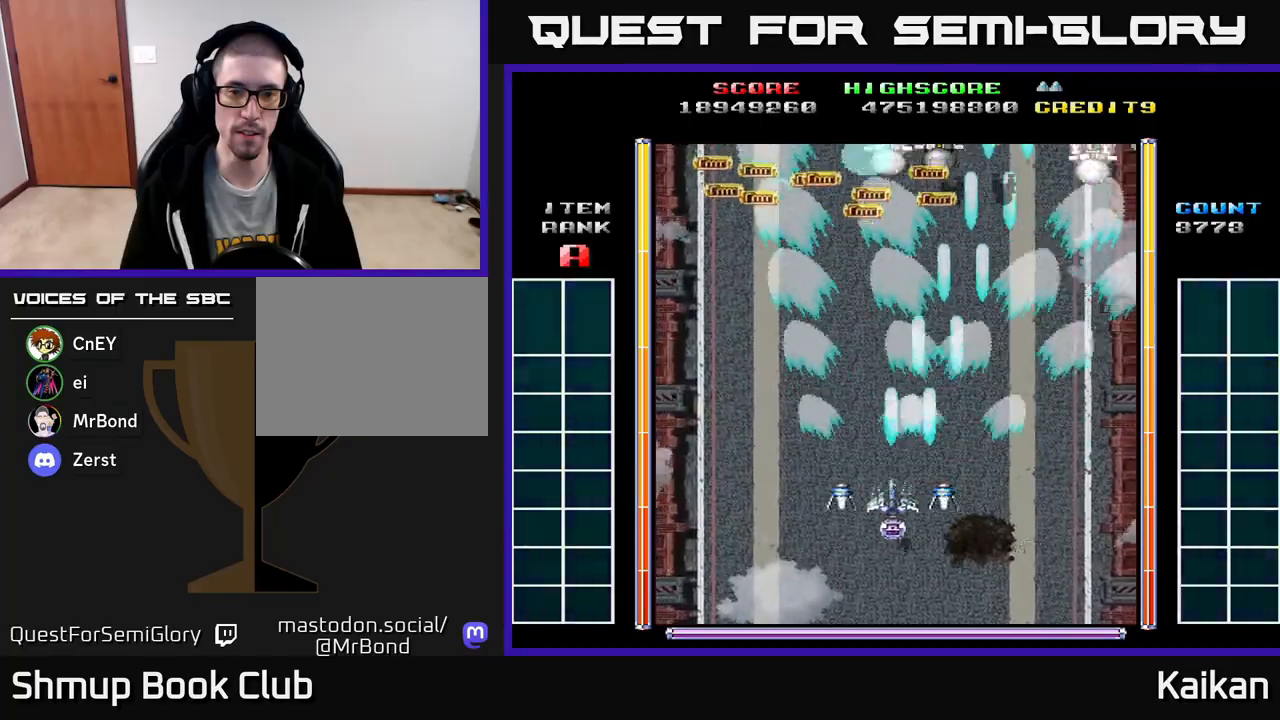
{"buttons": ["A", "DPAD_RIGHT"], "left_stick": "center", "events": [[317, "DPAD_UP", "down"], [333, "DPAD_LEFT", "up"], [367, "DPAD_RIGHT", "down"], [367, "DPAD_UP", "up"]]}
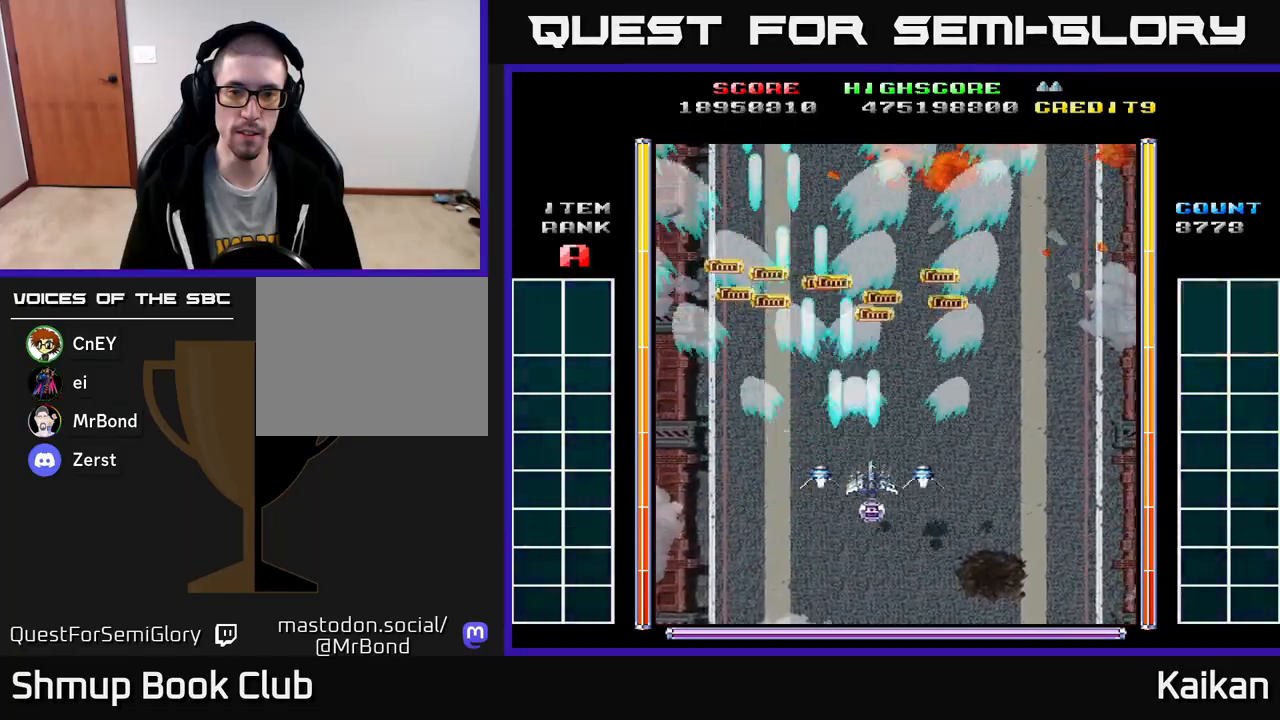
{"buttons": [], "left_stick": "center", "events": [[200, "A", "up"], [300, "DPAD_RIGHT", "up"]]}
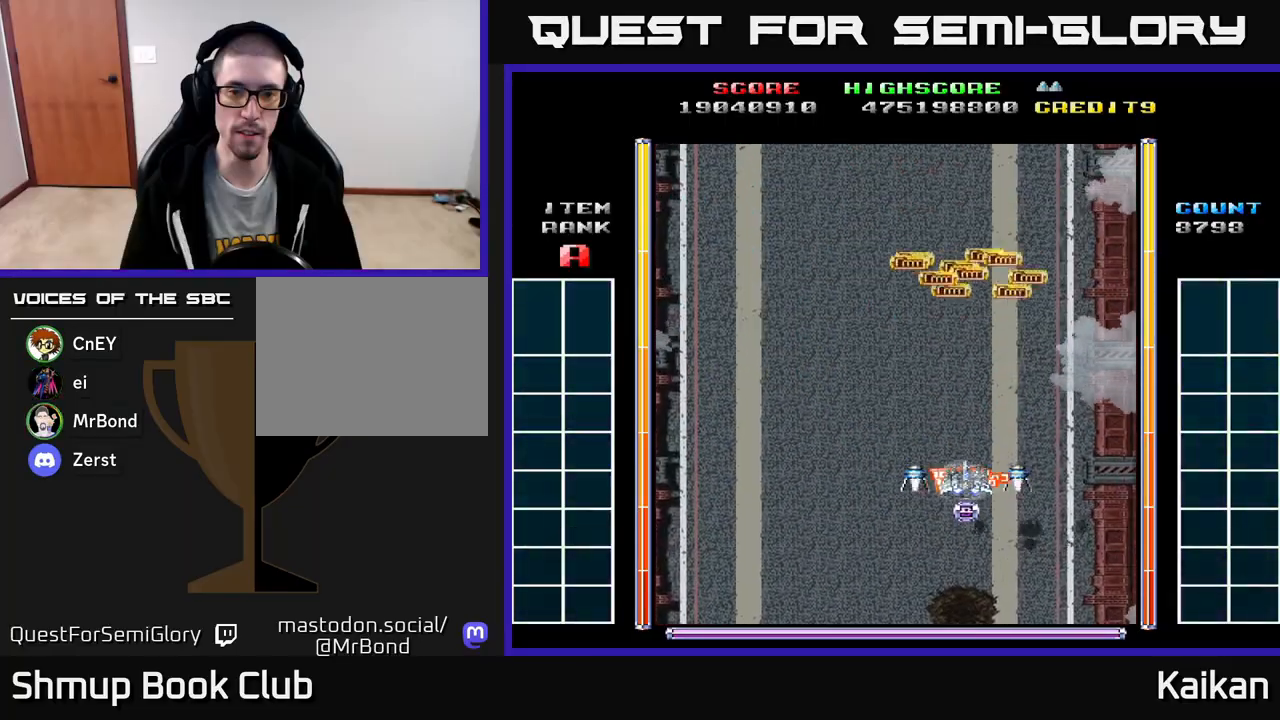
{"buttons": ["A", "DPAD_LEFT"], "left_stick": "center", "events": [[333, "DPAD_LEFT", "down"], [433, "A", "down"]]}
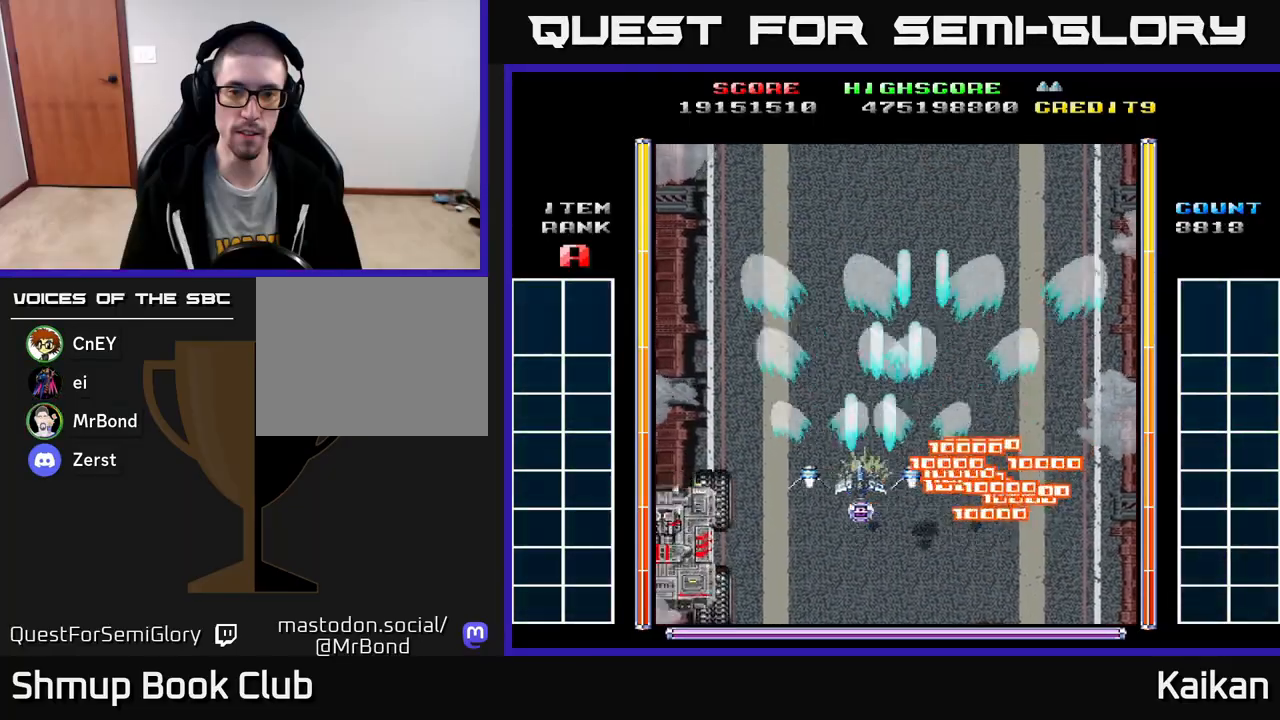
{"buttons": ["A", "DPAD_LEFT"], "left_stick": "center", "events": [[200, "DPAD_LEFT", "up"], [233, "DPAD_RIGHT", "down"], [317, "DPAD_DOWN", "down"], [350, "DPAD_RIGHT", "up"], [383, "DPAD_LEFT", "down"], [433, "DPAD_DOWN", "up"]]}
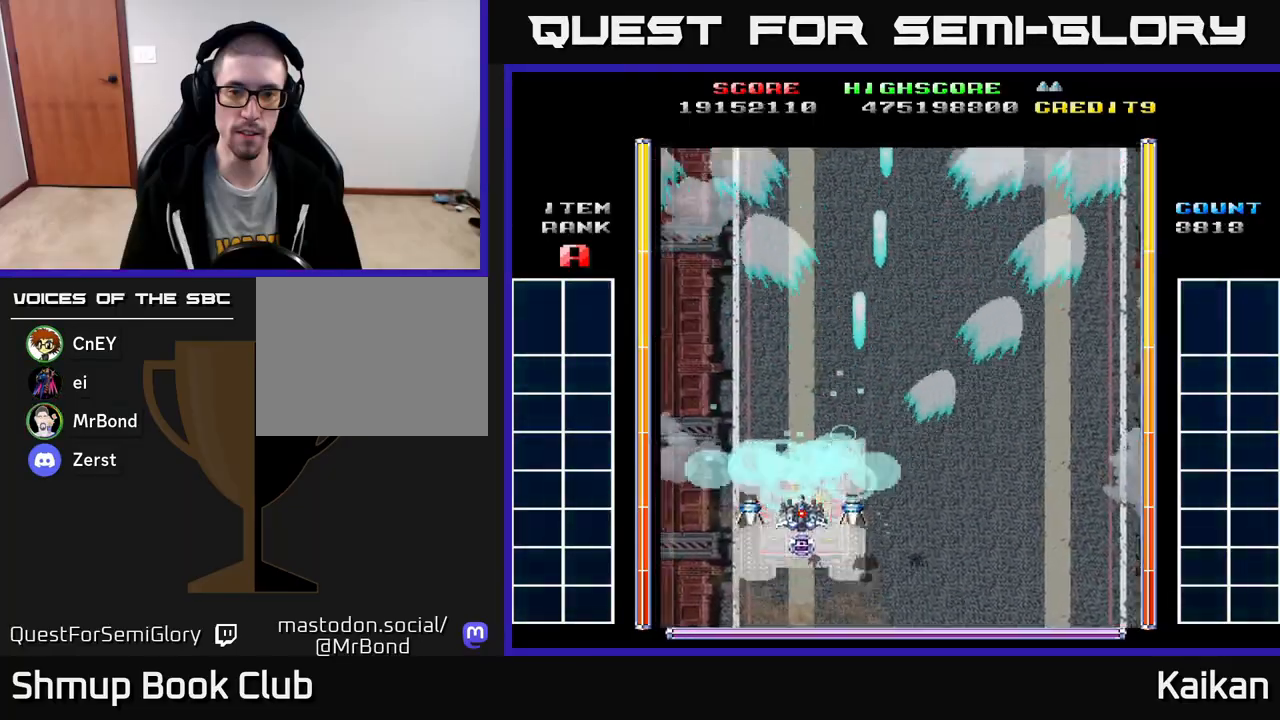
{"buttons": ["A", "X", "DPAD_UP"], "left_stick": "center", "events": [[17, "DPAD_UP", "down"], [17, "X", "down"], [67, "DPAD_LEFT", "up"]]}
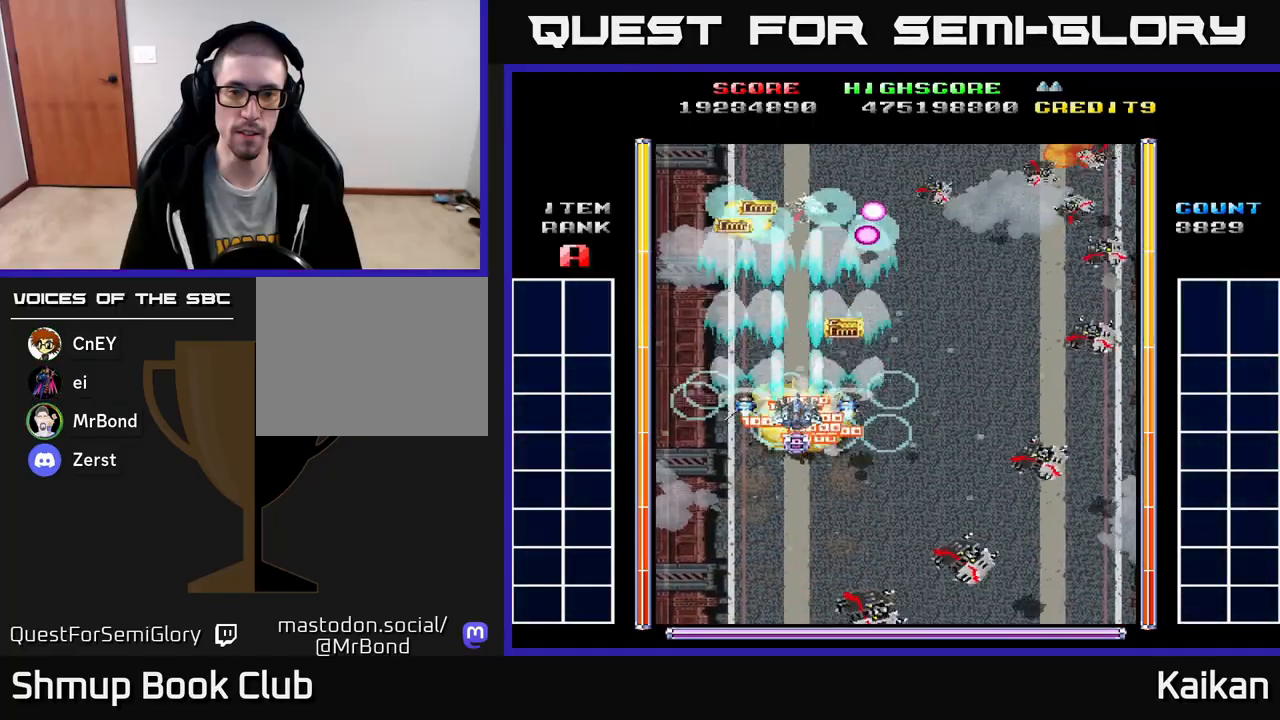
{"buttons": ["A", "DPAD_DOWN"], "left_stick": "center", "events": [[50, "X", "up"], [67, "DPAD_UP", "up"], [83, "DPAD_RIGHT", "down"], [133, "DPAD_DOWN", "down"], [367, "DPAD_RIGHT", "up"]]}
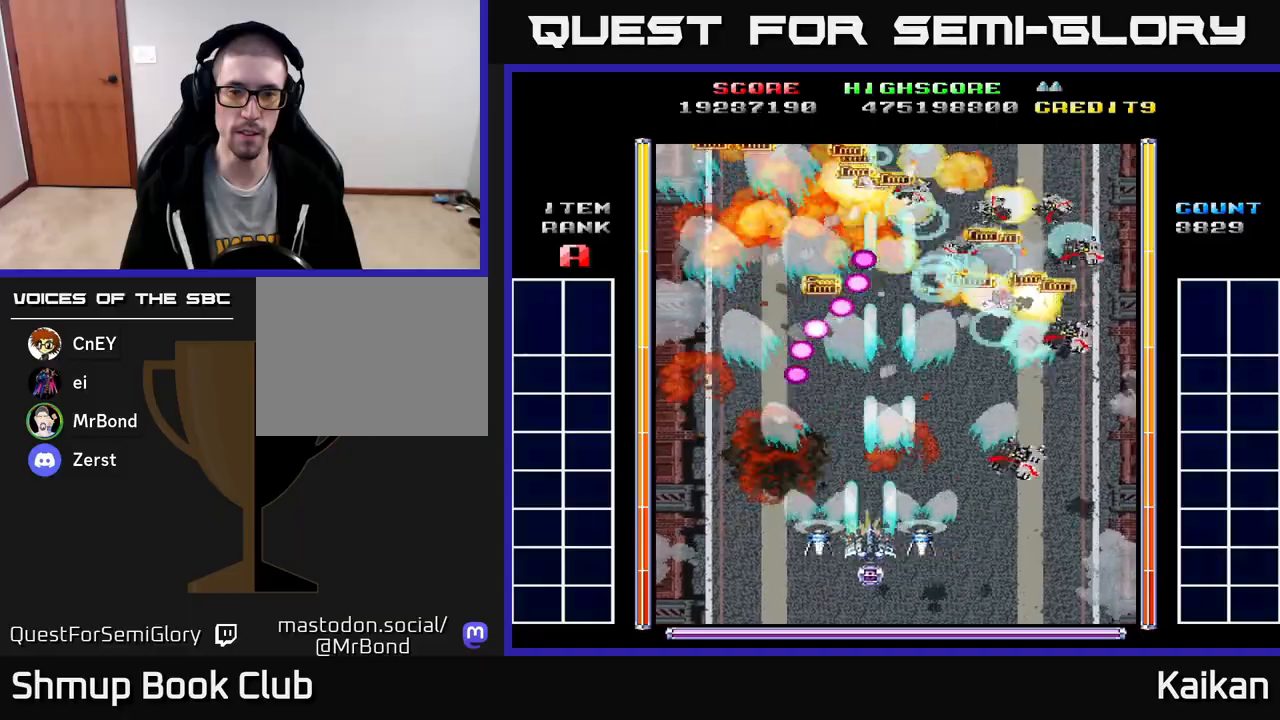
{"buttons": ["DPAD_UP"], "left_stick": "center", "events": [[17, "DPAD_LEFT", "down"], [50, "DPAD_LEFT", "up"], [117, "DPAD_RIGHT", "down"], [133, "DPAD_DOWN", "up"], [267, "DPAD_RIGHT", "up"], [267, "DPAD_UP", "down"], [367, "A", "up"]]}
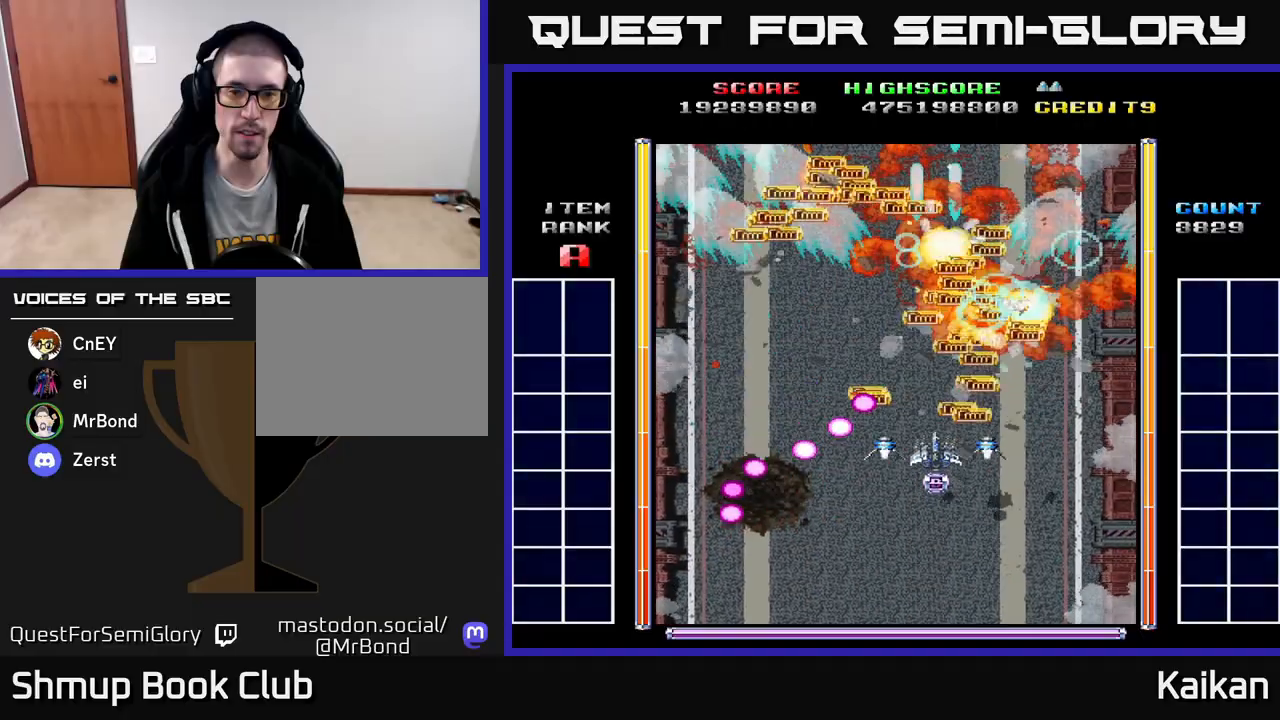
{"buttons": ["DPAD_DOWN"], "left_stick": "center", "events": [[200, "DPAD_LEFT", "down"], [283, "DPAD_UP", "up"], [367, "DPAD_LEFT", "up"], [400, "DPAD_DOWN", "down"]]}
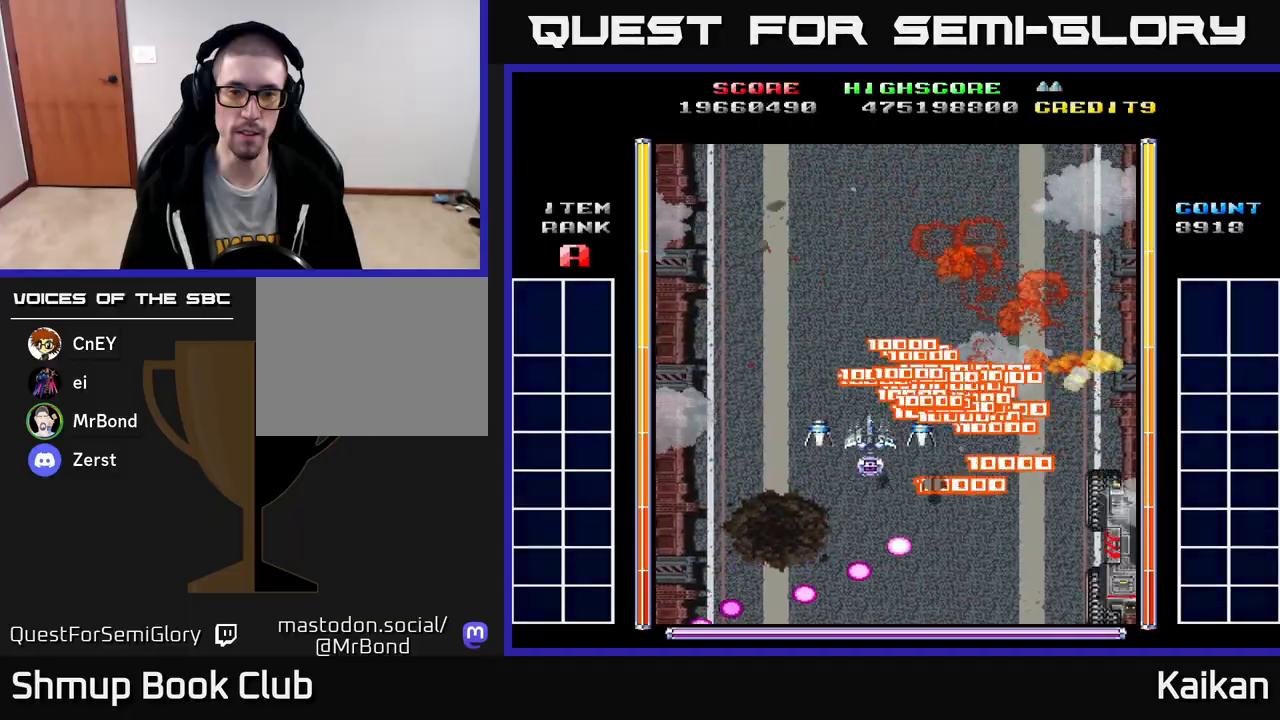
{"buttons": ["DPAD_UP"], "left_stick": "center", "events": [[83, "DPAD_DOWN", "up"], [483, "DPAD_UP", "down"]]}
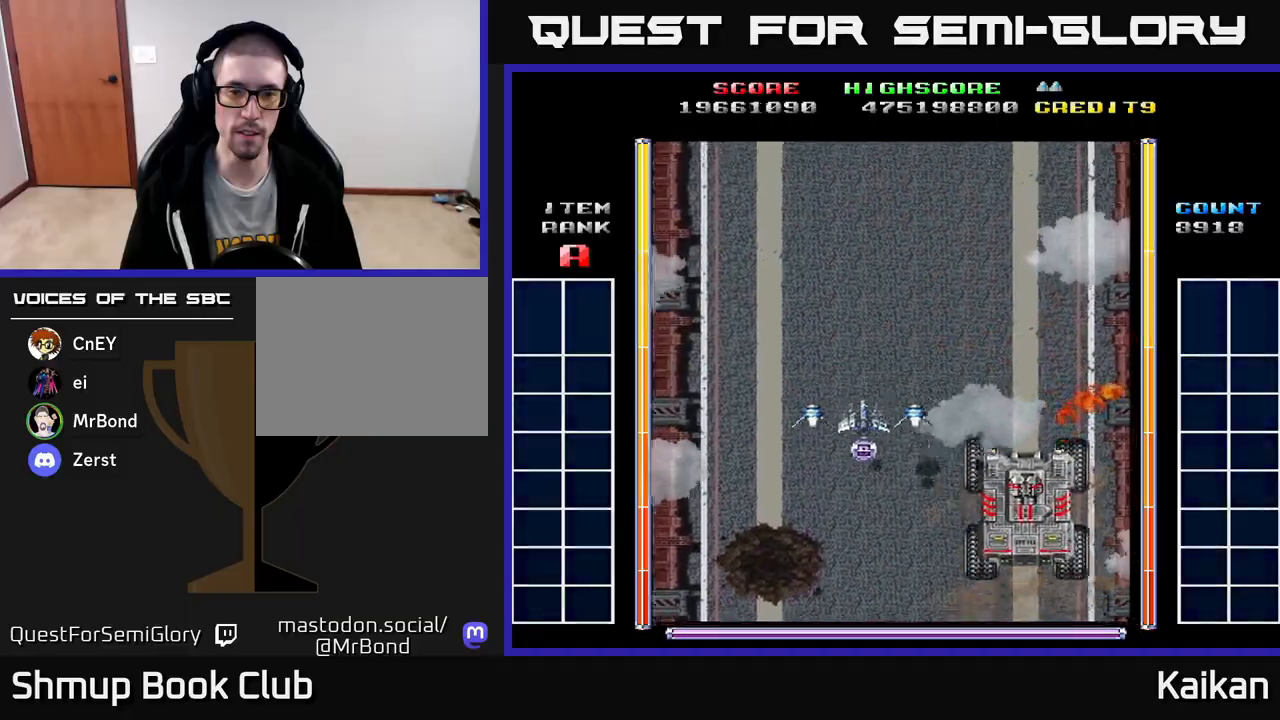
{"buttons": ["DPAD_DOWN"], "left_stick": "center", "events": [[167, "DPAD_UP", "up"], [367, "DPAD_RIGHT", "down"], [467, "DPAD_DOWN", "down"], [483, "DPAD_RIGHT", "up"]]}
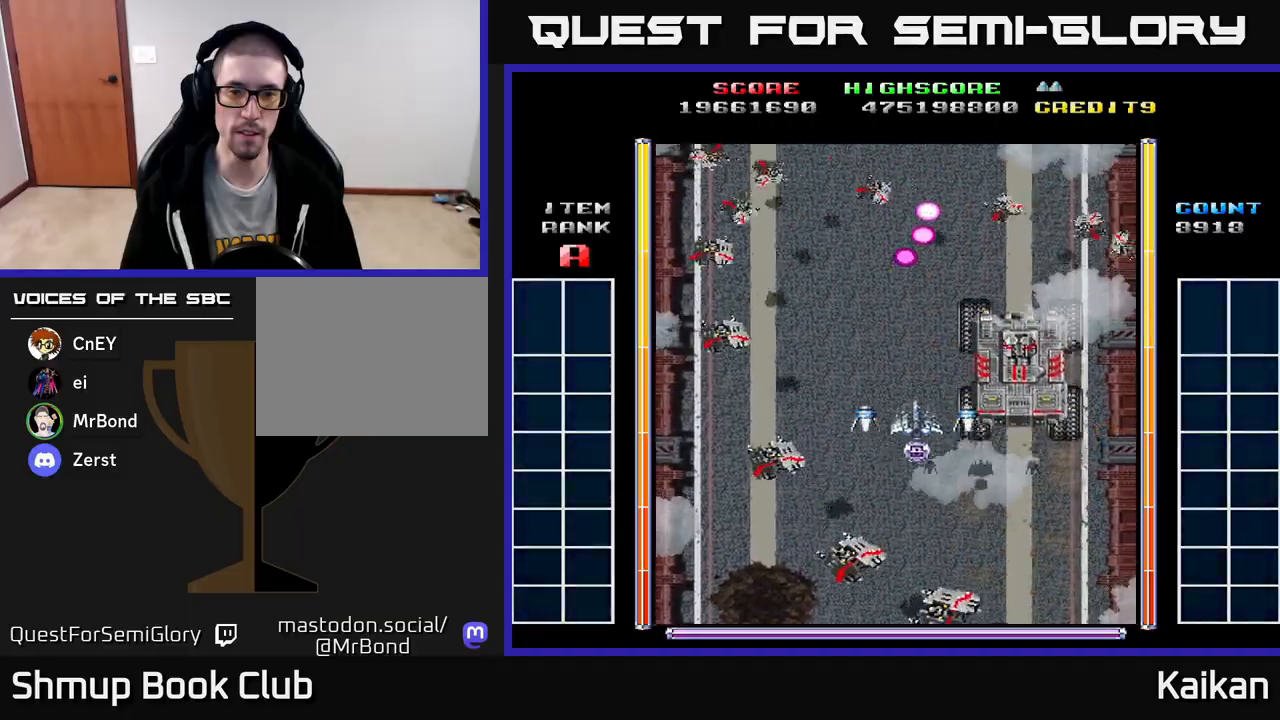
{"buttons": ["A", "DPAD_DOWN"], "left_stick": "center", "events": [[267, "B", "down"], [367, "DPAD_LEFT", "down"], [433, "DPAD_LEFT", "up"], [450, "B", "up"], [500, "A", "down"]]}
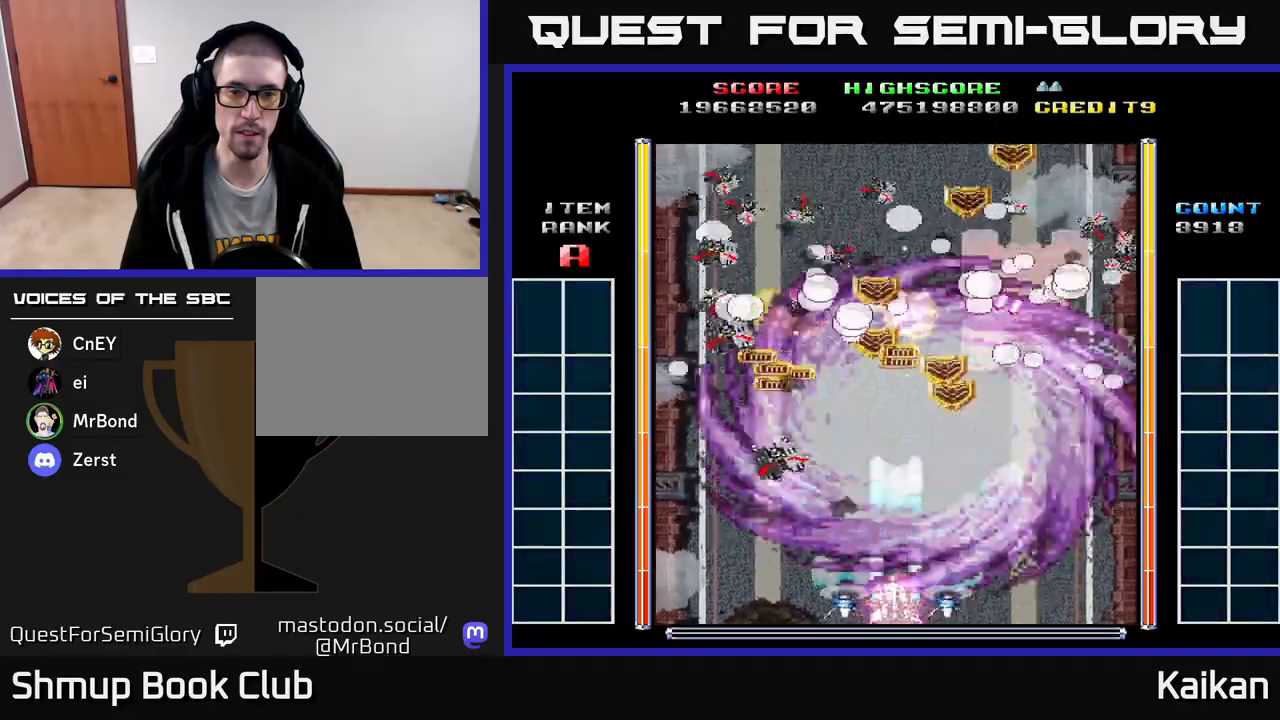
{"buttons": ["A", "DPAD_UP"], "left_stick": "center", "events": [[150, "DPAD_DOWN", "up"], [200, "DPAD_UP", "down"], [250, "DPAD_UP", "up"], [467, "DPAD_UP", "down"]]}
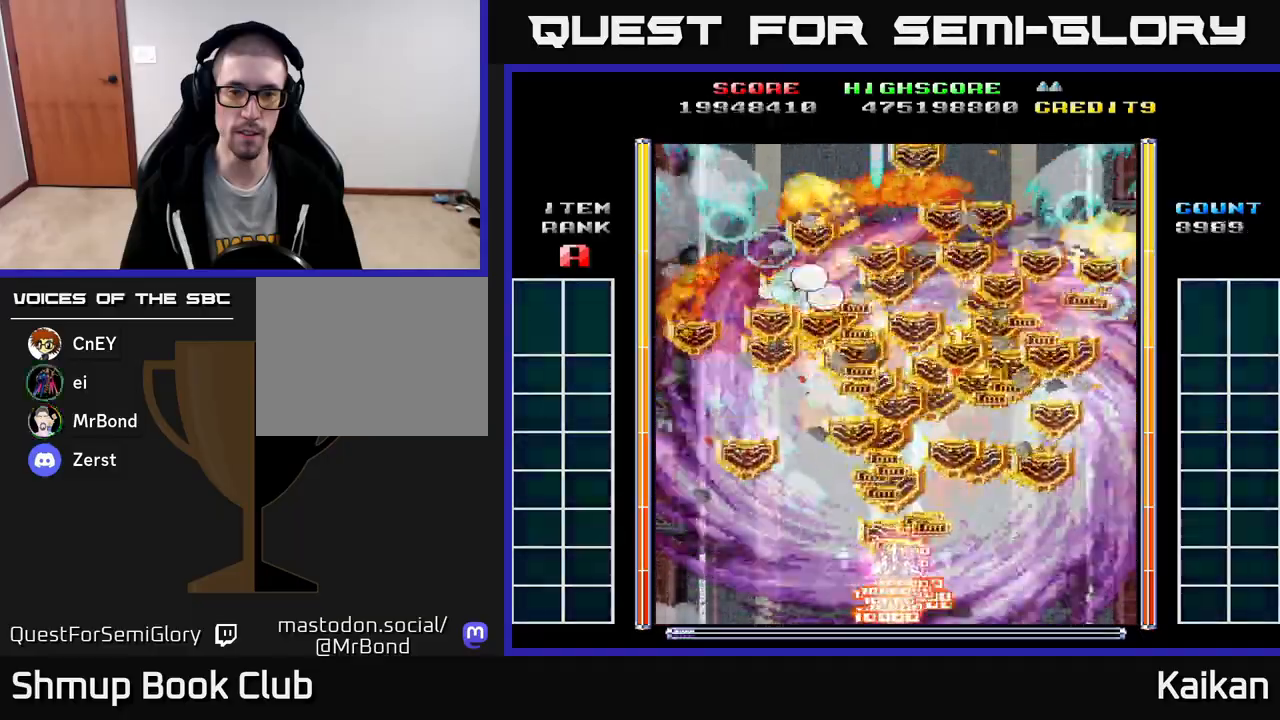
{"buttons": ["A"], "left_stick": "center", "events": [[433, "DPAD_UP", "up"]]}
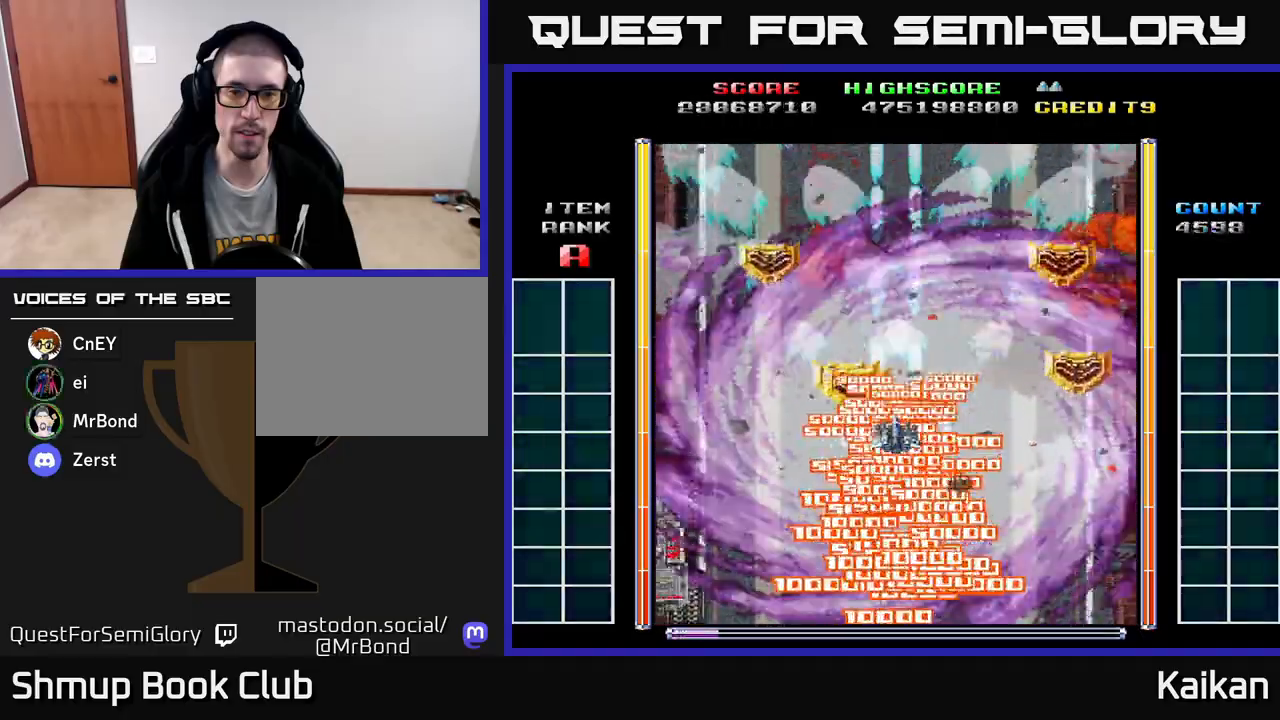
{"buttons": ["A", "DPAD_LEFT"], "left_stick": "center", "events": [[17, "DPAD_DOWN", "down"], [100, "DPAD_RIGHT", "down"], [200, "DPAD_DOWN", "up"], [250, "DPAD_RIGHT", "up"], [300, "DPAD_LEFT", "down"], [300, "DPAD_UP", "down"], [450, "DPAD_UP", "up"]]}
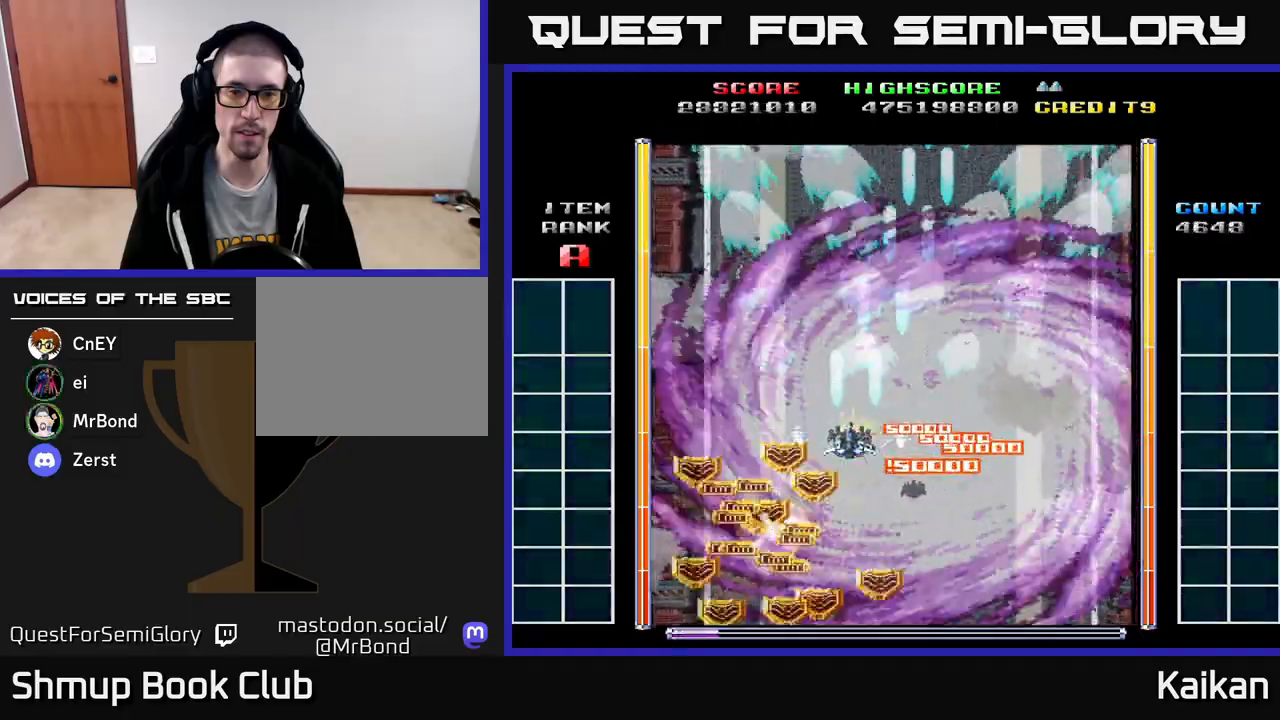
{"buttons": ["A", "DPAD_RIGHT"], "left_stick": "center", "events": [[50, "DPAD_DOWN", "down"], [250, "DPAD_DOWN", "up"], [317, "DPAD_UP", "down"], [367, "DPAD_LEFT", "up"], [450, "DPAD_RIGHT", "down"], [450, "DPAD_UP", "up"]]}
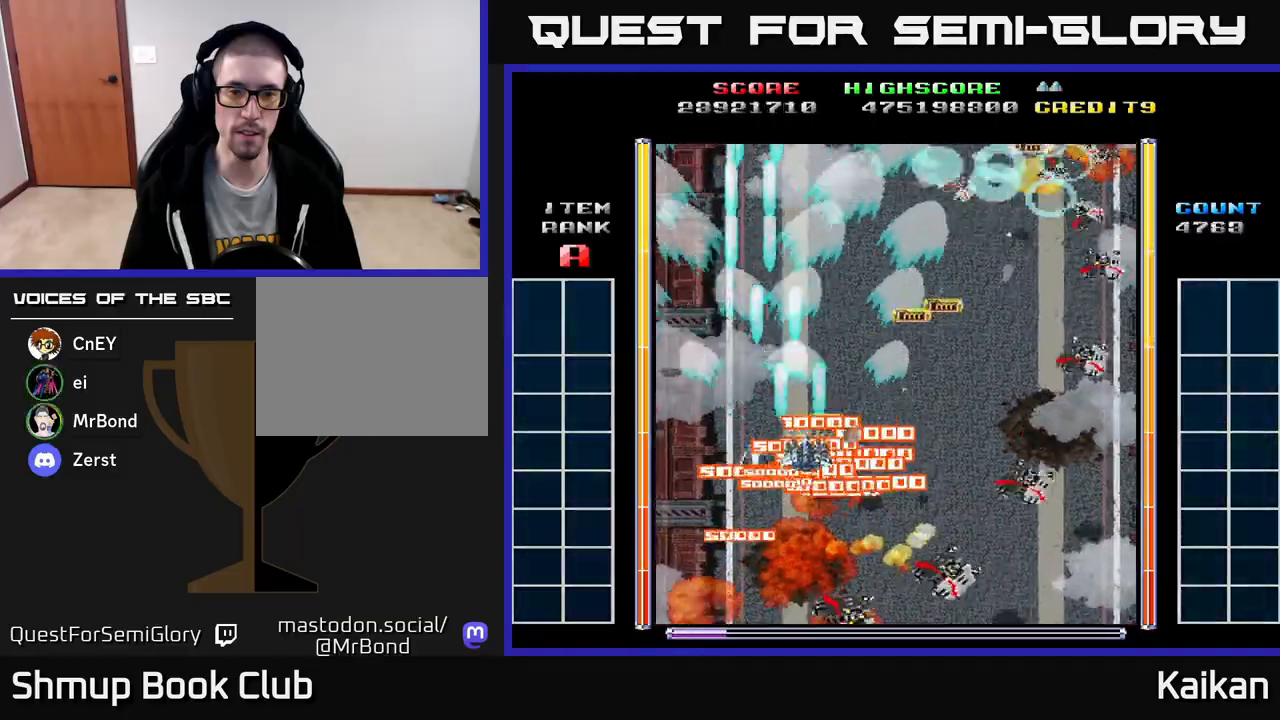
{"buttons": ["A", "DPAD_DOWN"], "left_stick": "center", "events": [[33, "DPAD_DOWN", "down"], [250, "DPAD_DOWN", "up"], [367, "DPAD_DOWN", "down"], [417, "DPAD_RIGHT", "up"]]}
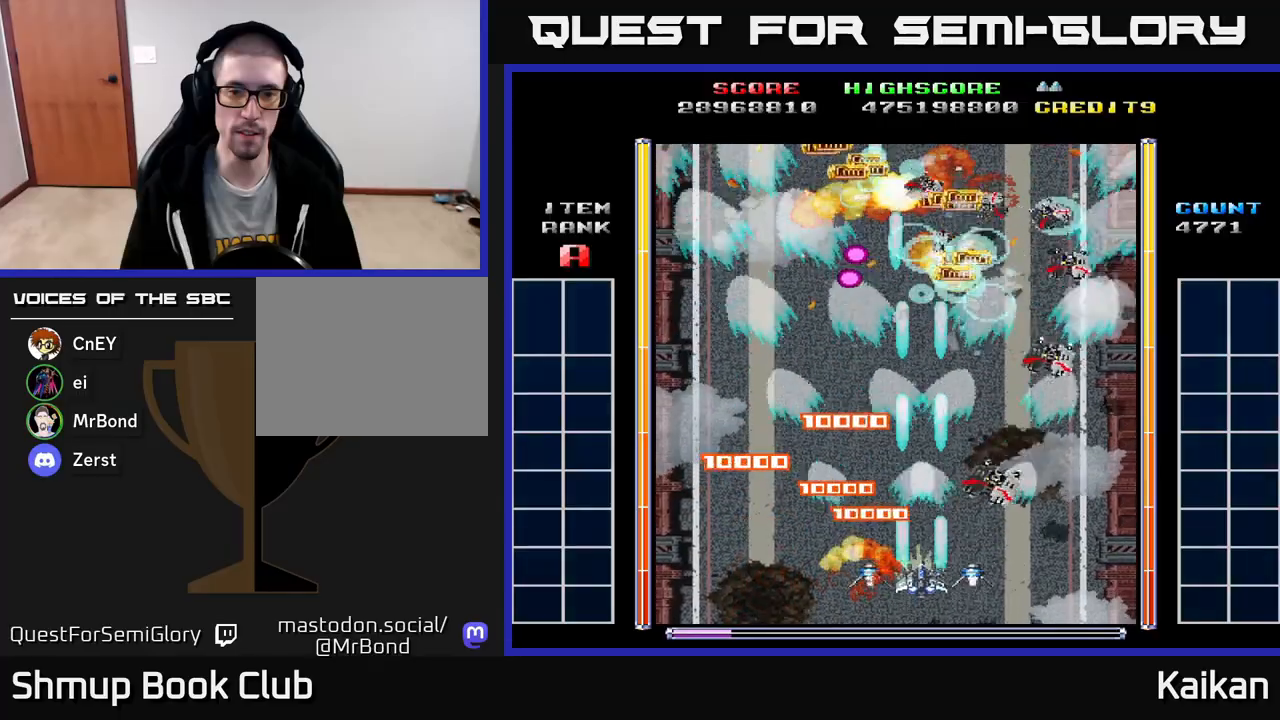
{"buttons": ["A", "DPAD_RIGHT"], "left_stick": "center", "events": [[117, "DPAD_DOWN", "up"], [117, "DPAD_RIGHT", "down"], [167, "DPAD_RIGHT", "up"], [183, "DPAD_UP", "down"], [217, "DPAD_LEFT", "down"], [250, "DPAD_UP", "up"], [383, "DPAD_LEFT", "up"], [450, "DPAD_RIGHT", "down"]]}
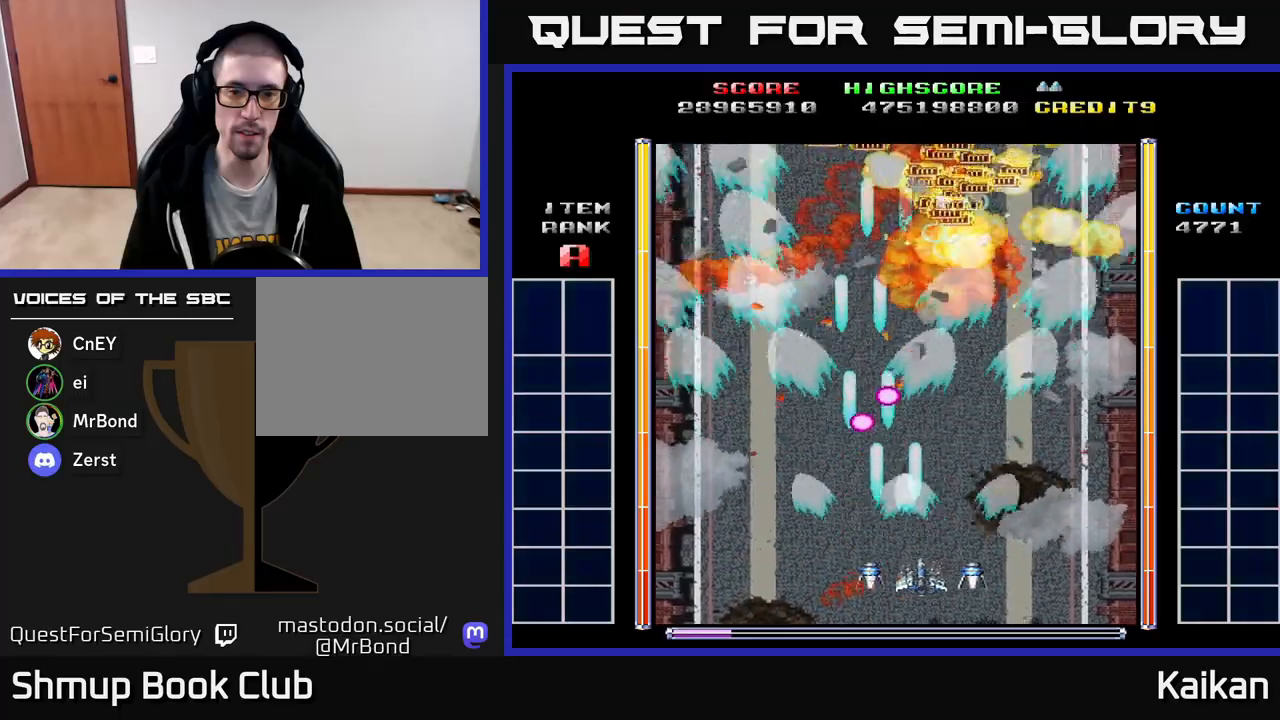
{"buttons": ["DPAD_UP"], "left_stick": "center", "events": [[117, "DPAD_UP", "down"], [217, "A", "up"], [217, "DPAD_RIGHT", "up"]]}
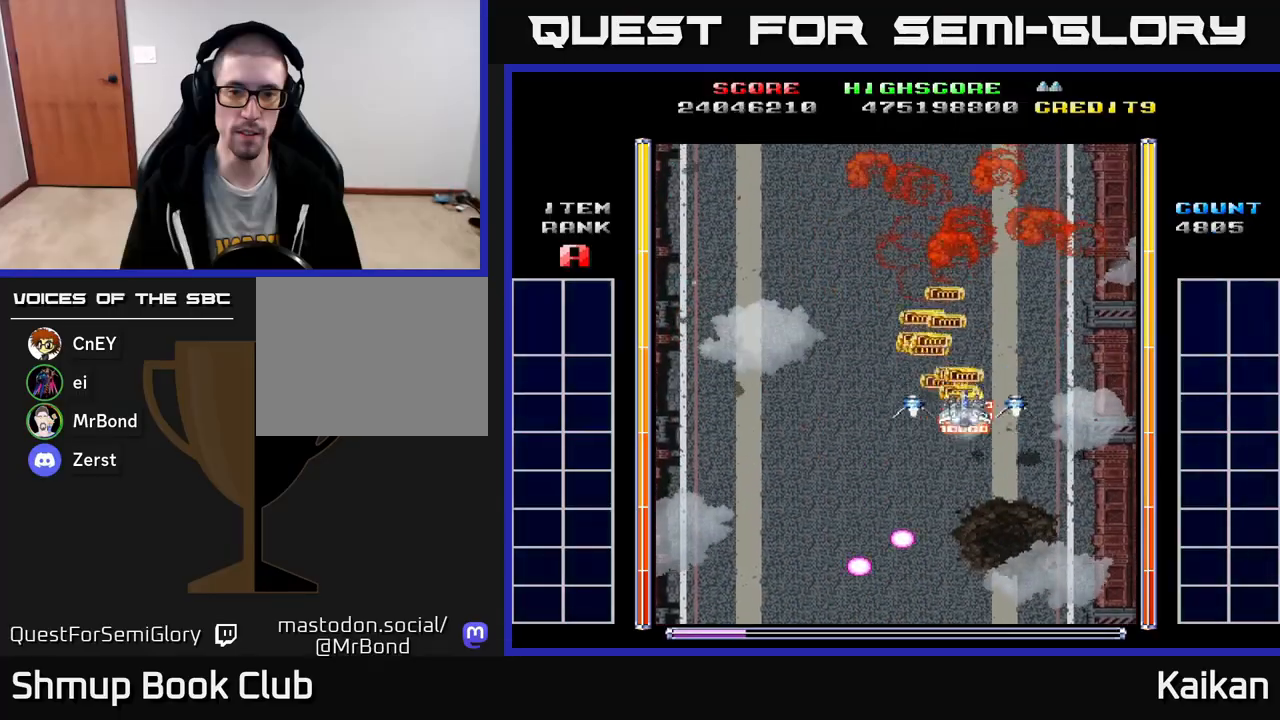
{"buttons": ["A", "DPAD_DOWN", "DPAD_LEFT"], "left_stick": "center", "events": [[133, "DPAD_LEFT", "down"], [167, "DPAD_UP", "up"], [233, "DPAD_DOWN", "down"], [267, "A", "down"], [283, "DPAD_LEFT", "up"], [400, "DPAD_LEFT", "down"]]}
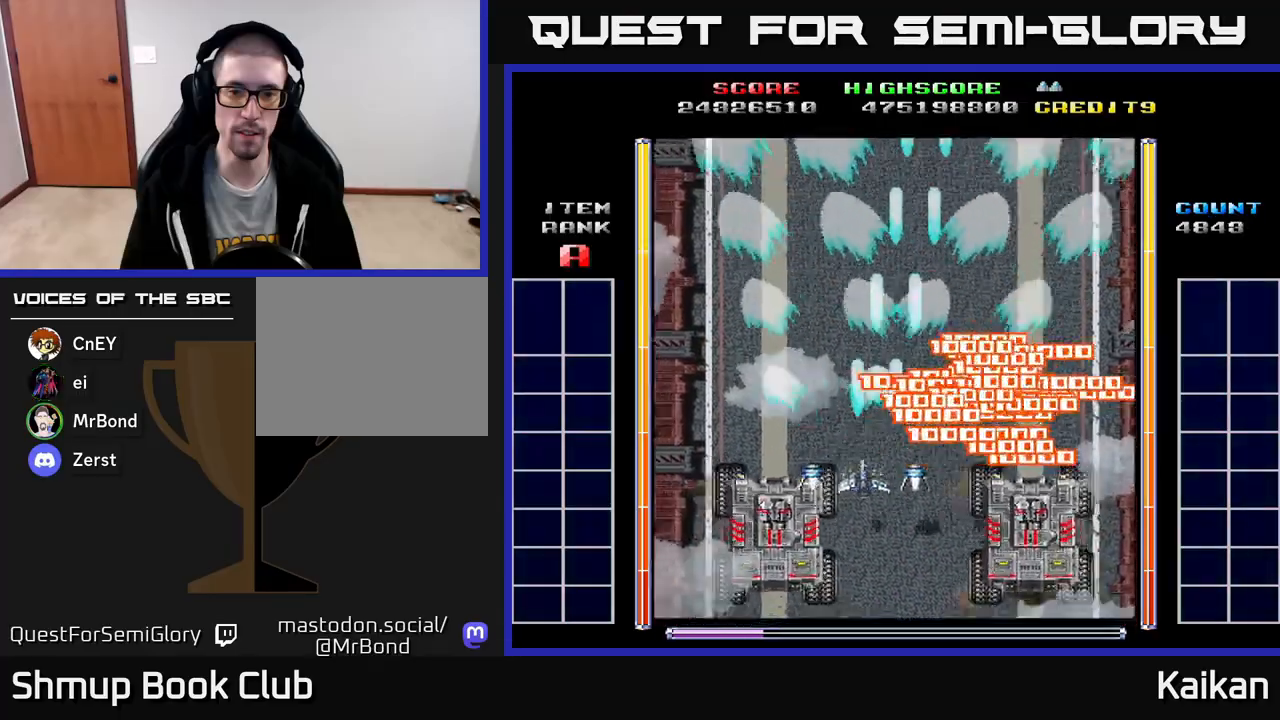
{"buttons": ["A", "X", "DPAD_UP"], "left_stick": "center", "events": [[200, "DPAD_DOWN", "up"], [217, "X", "down"], [283, "DPAD_UP", "down"], [383, "DPAD_LEFT", "up"]]}
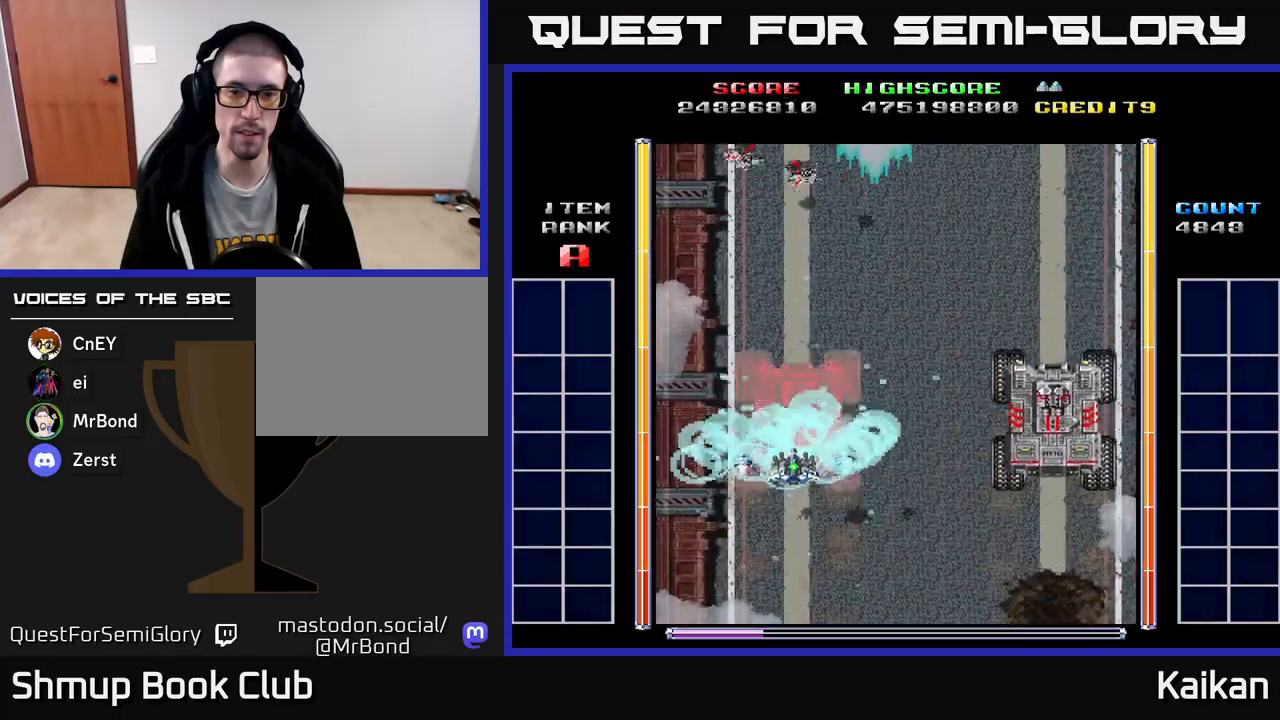
{"buttons": ["A", "DPAD_RIGHT"], "left_stick": "center", "events": [[233, "DPAD_RIGHT", "down"], [267, "DPAD_UP", "up"], [267, "X", "up"], [367, "DPAD_DOWN", "down"], [400, "DPAD_DOWN", "up"]]}
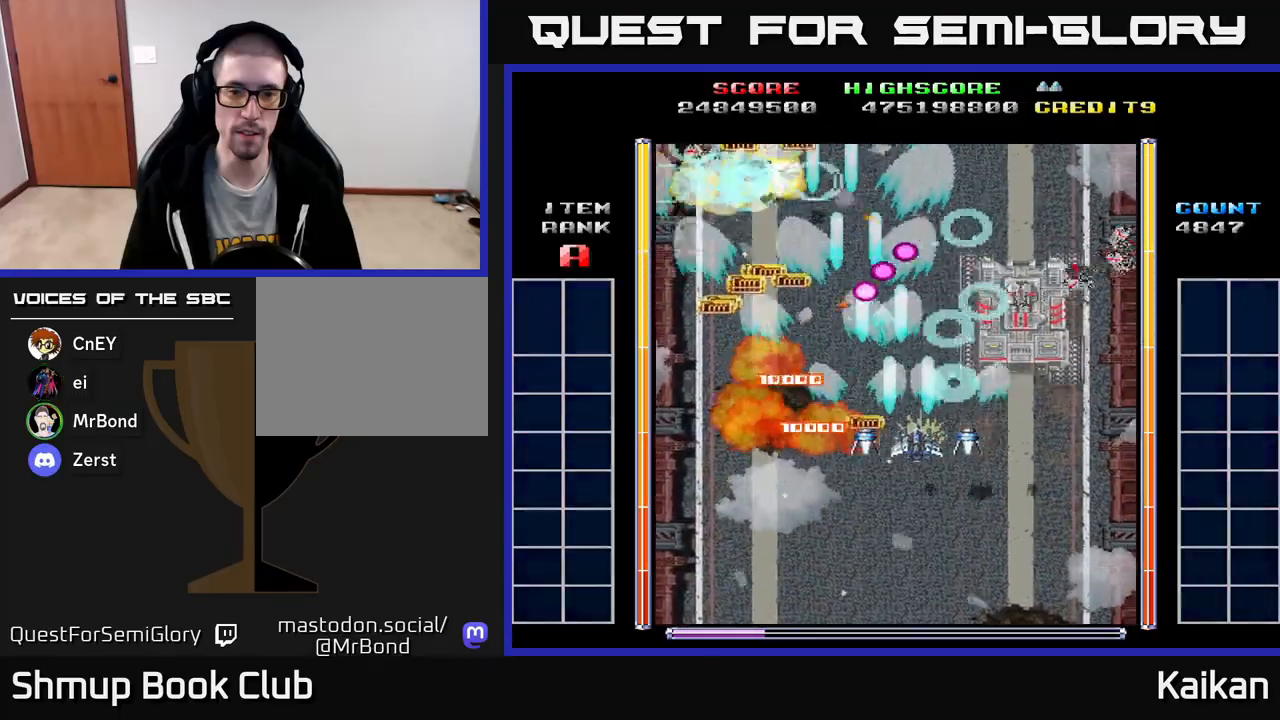
{"buttons": ["A", "X", "DPAD_DOWN"], "left_stick": "center", "events": [[150, "X", "down"], [267, "DPAD_DOWN", "down"], [433, "DPAD_RIGHT", "up"]]}
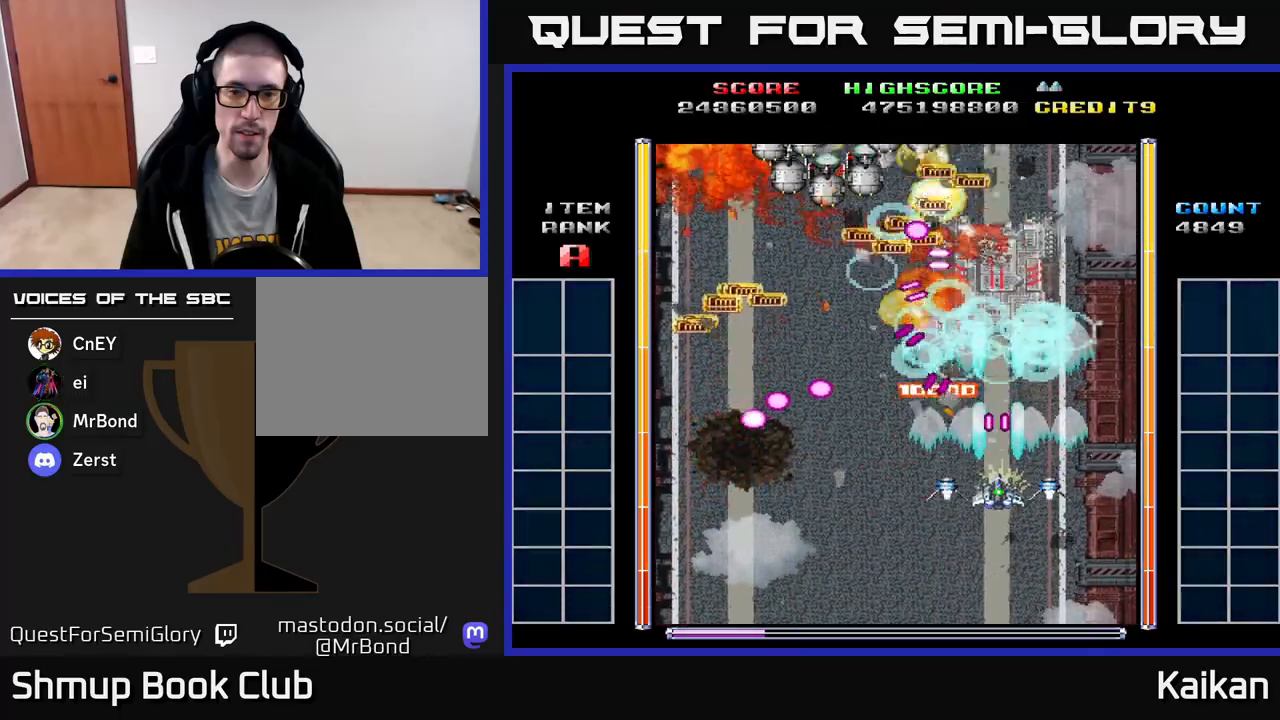
{"buttons": ["A", "DPAD_DOWN", "DPAD_LEFT"], "left_stick": "center", "events": [[50, "DPAD_LEFT", "down"], [267, "X", "up"], [317, "A", "up"], [333, "A", "down"]]}
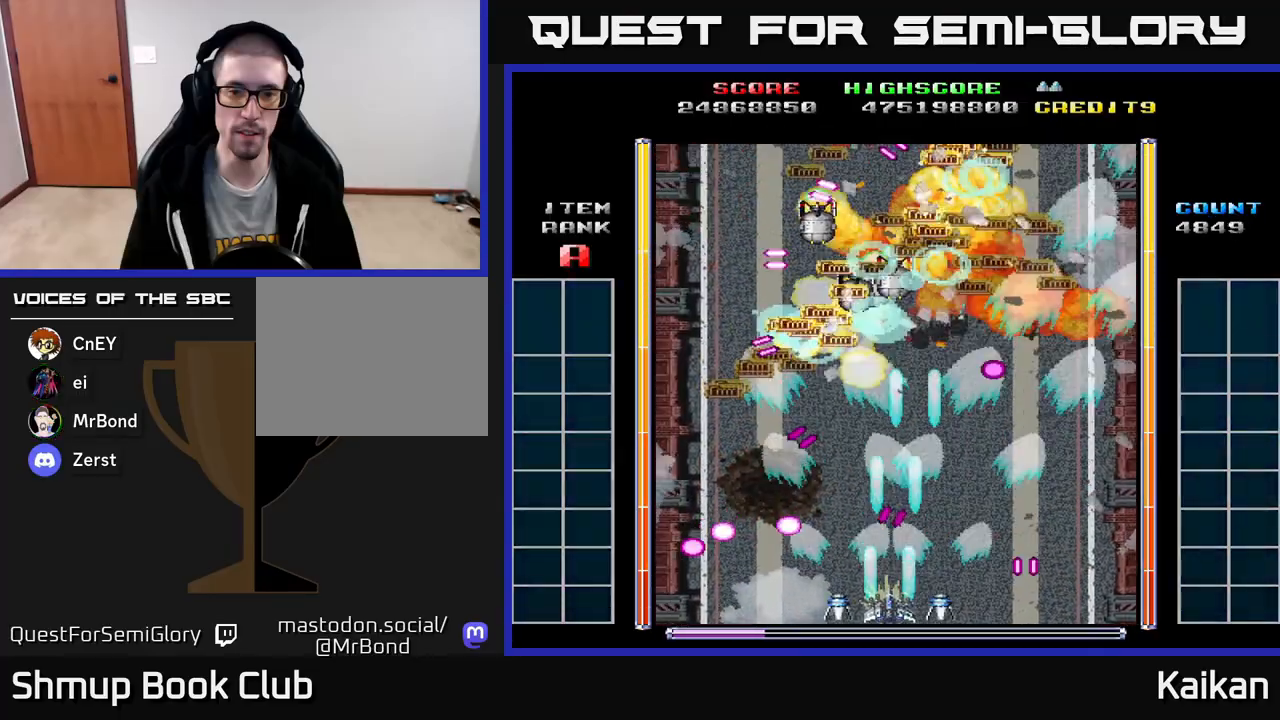
{"buttons": ["DPAD_UP", "DPAD_LEFT"], "left_stick": "center", "events": [[17, "DPAD_LEFT", "up"], [117, "DPAD_DOWN", "up"], [117, "DPAD_RIGHT", "down"], [150, "DPAD_UP", "down"], [283, "A", "up"], [283, "DPAD_RIGHT", "up"], [367, "DPAD_LEFT", "down"]]}